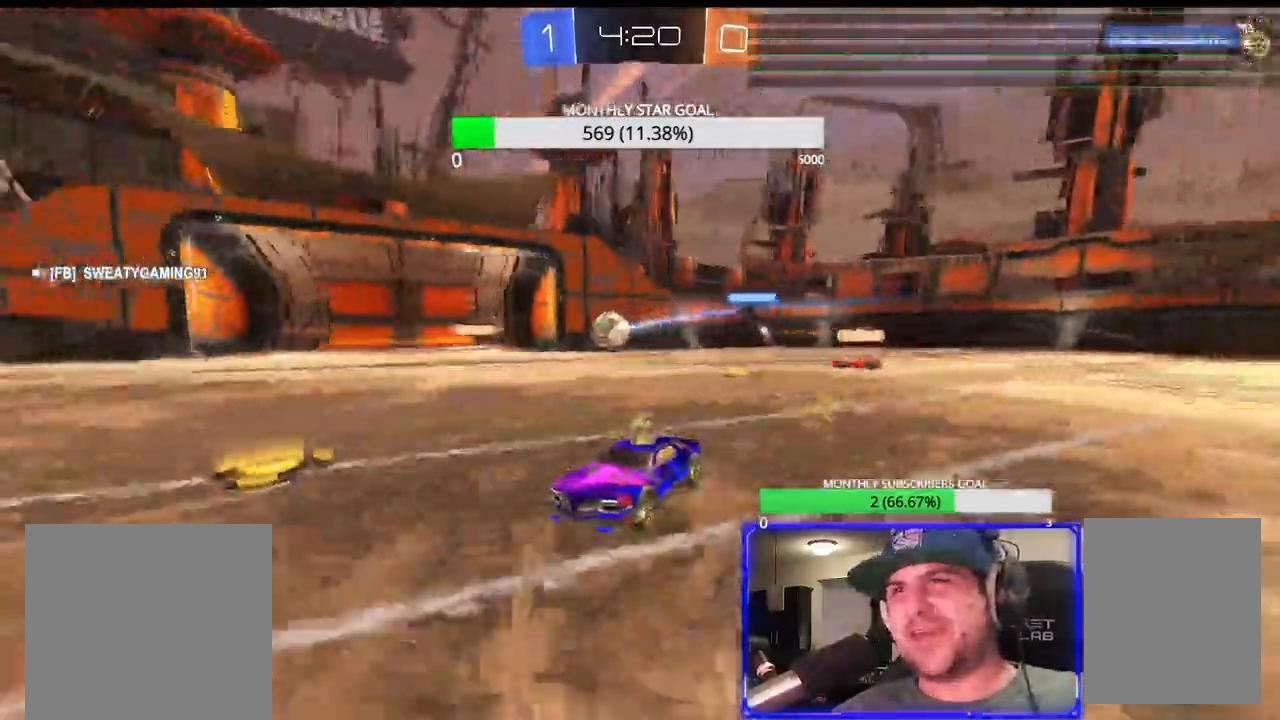
Gameplay with a controller (PlayStation layout); each line is a JSON object with the inputs held at the frame after it (dt_ms = milliseconds from this image to that frame). "events" lists button and stick changes between this image and that frame as [ms after this image, input, new state], when the widget could be followed in between.
{"dt_ms": 500, "buttons": ["R1", "R2"], "left_stick": "left", "right_stick": "center", "events": [[33, "left_stick", "center"], [450, "R1", "down"], [500, "left_stick", "left"]]}
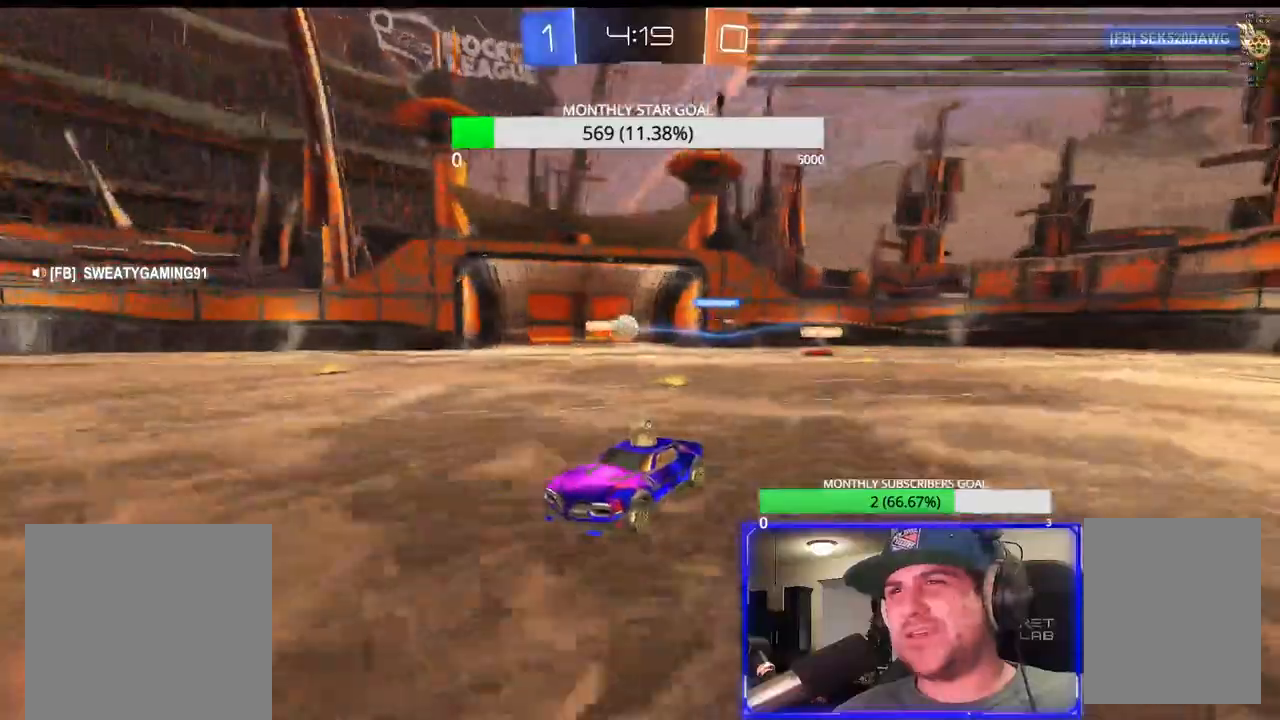
{"dt_ms": 500, "buttons": ["L1", "R2"], "left_stick": "left", "right_stick": "center", "events": [[183, "left_stick", "center"], [217, "R1", "up"], [433, "left_stick", "left"], [450, "L1", "down"]]}
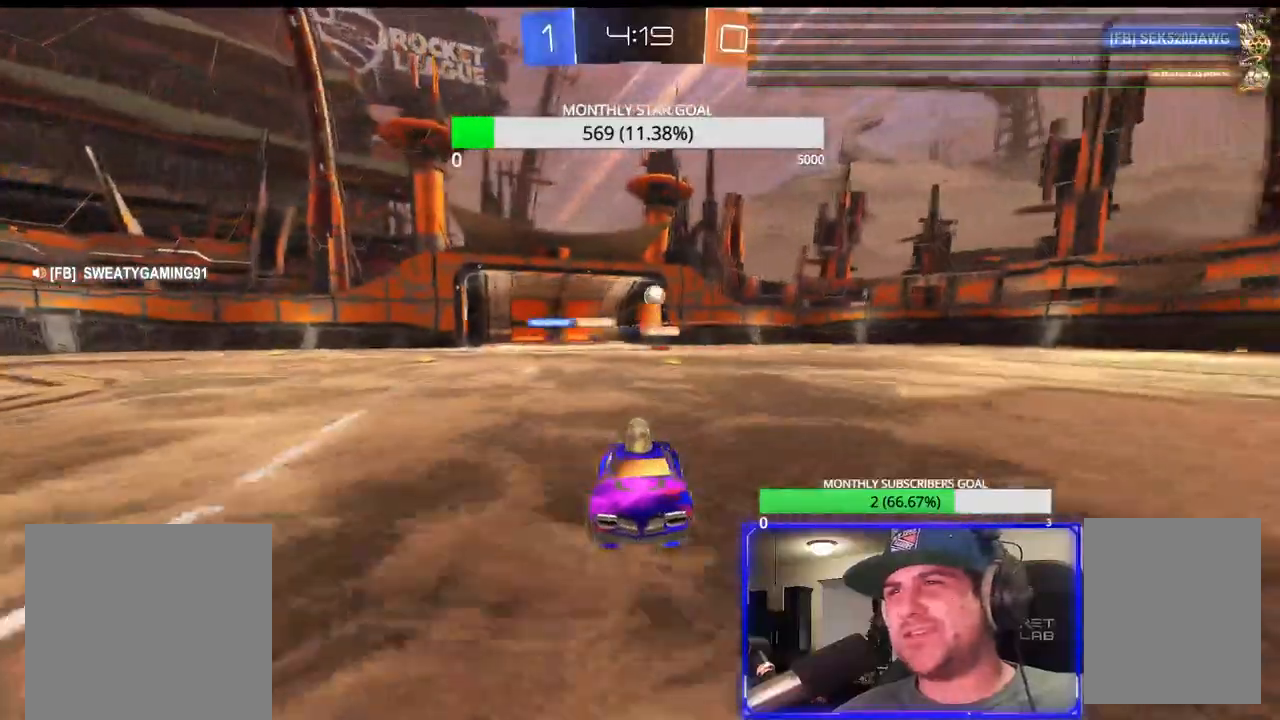
{"dt_ms": 500, "buttons": ["R1", "R2"], "left_stick": "left", "right_stick": "center", "events": [[67, "R1", "down"], [83, "L1", "up"], [183, "L1", "down"], [233, "R1", "up"], [283, "L1", "up"], [467, "R1", "down"]]}
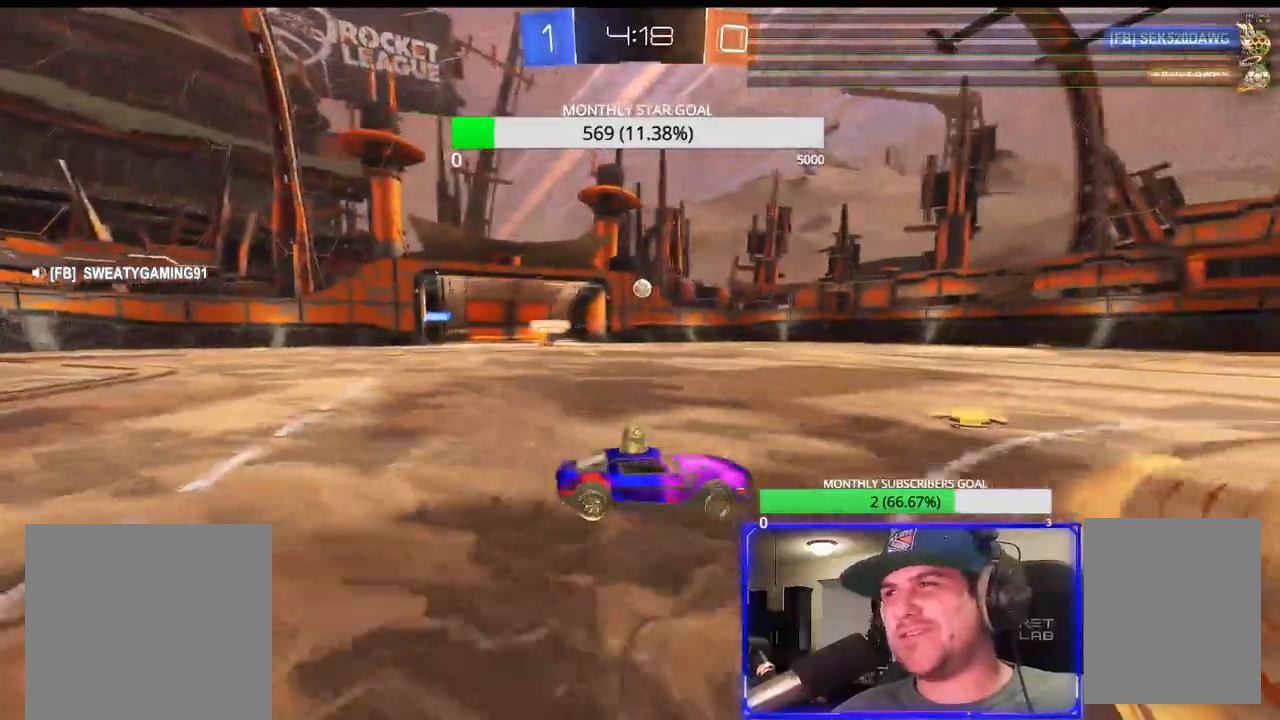
{"dt_ms": 500, "buttons": ["R2"], "left_stick": "center", "right_stick": "center"}
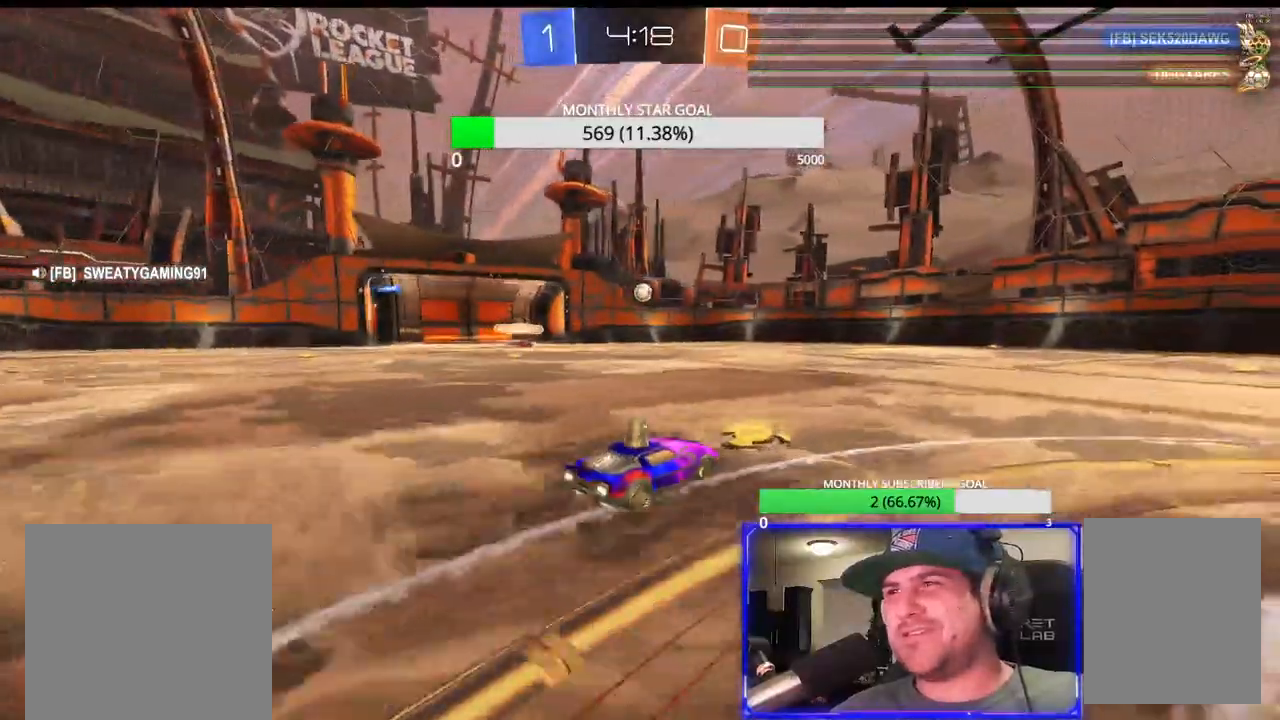
{"dt_ms": 500, "buttons": ["R1", "R2"], "left_stick": "left", "right_stick": "center", "events": [[33, "left_stick", "right"], [250, "left_stick", "center"], [267, "R1", "down"], [467, "left_stick", "left"]]}
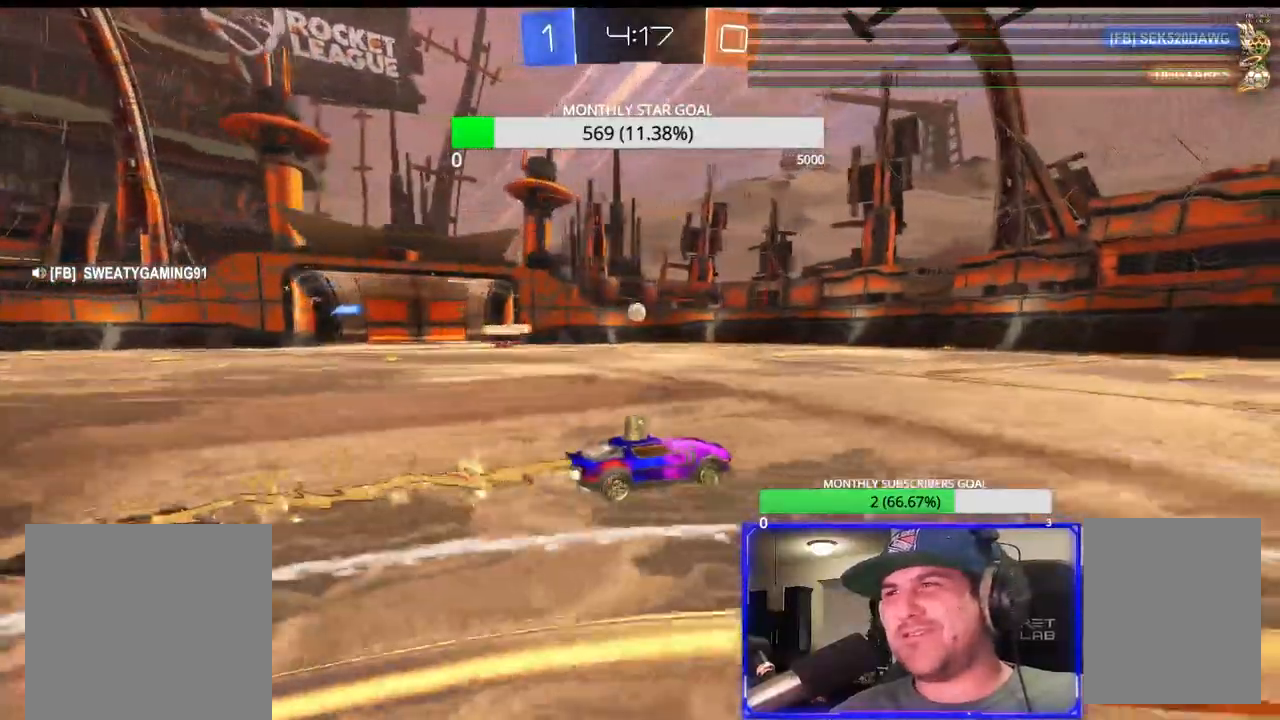
{"dt_ms": 500, "buttons": ["R2"], "left_stick": "right", "right_stick": "center", "events": [[217, "left_stick", "center"], [417, "R1", "up"], [450, "left_stick", "right"]]}
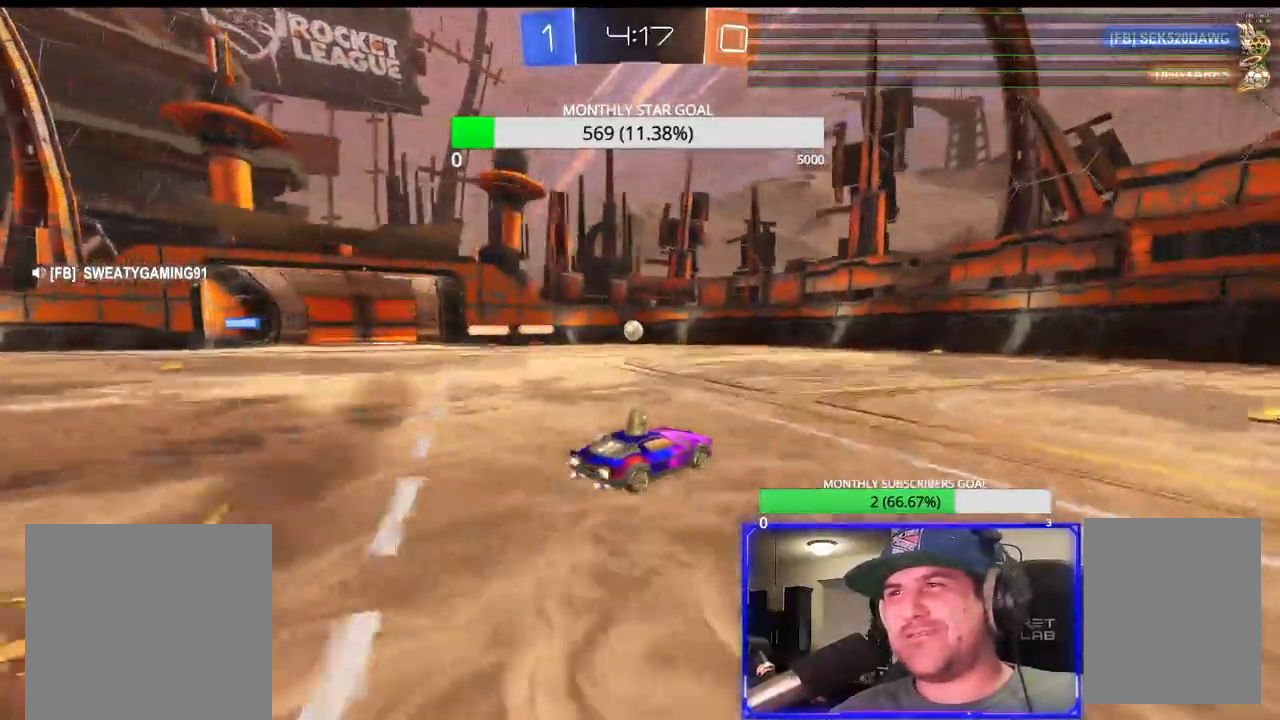
{"dt_ms": 500, "buttons": ["L2"], "left_stick": "left", "right_stick": "center", "events": [[200, "left_stick", "center"], [417, "L2", "down"], [433, "R2", "up"], [433, "left_stick", "left"]]}
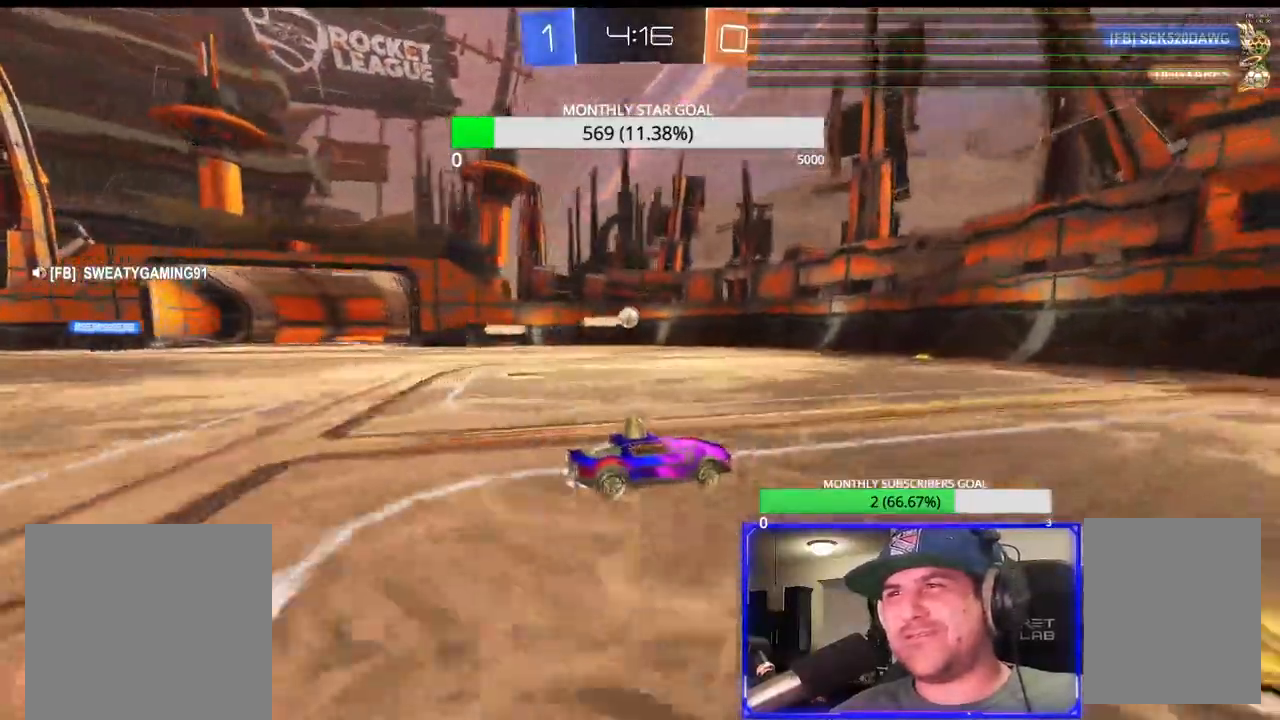
{"dt_ms": 500, "buttons": ["L2"], "left_stick": "left", "right_stick": "center", "events": [[67, "L2", "up"], [100, "left_stick", "center"], [150, "R2", "down"], [417, "R2", "up"], [433, "left_stick", "left"], [483, "L2", "down"]]}
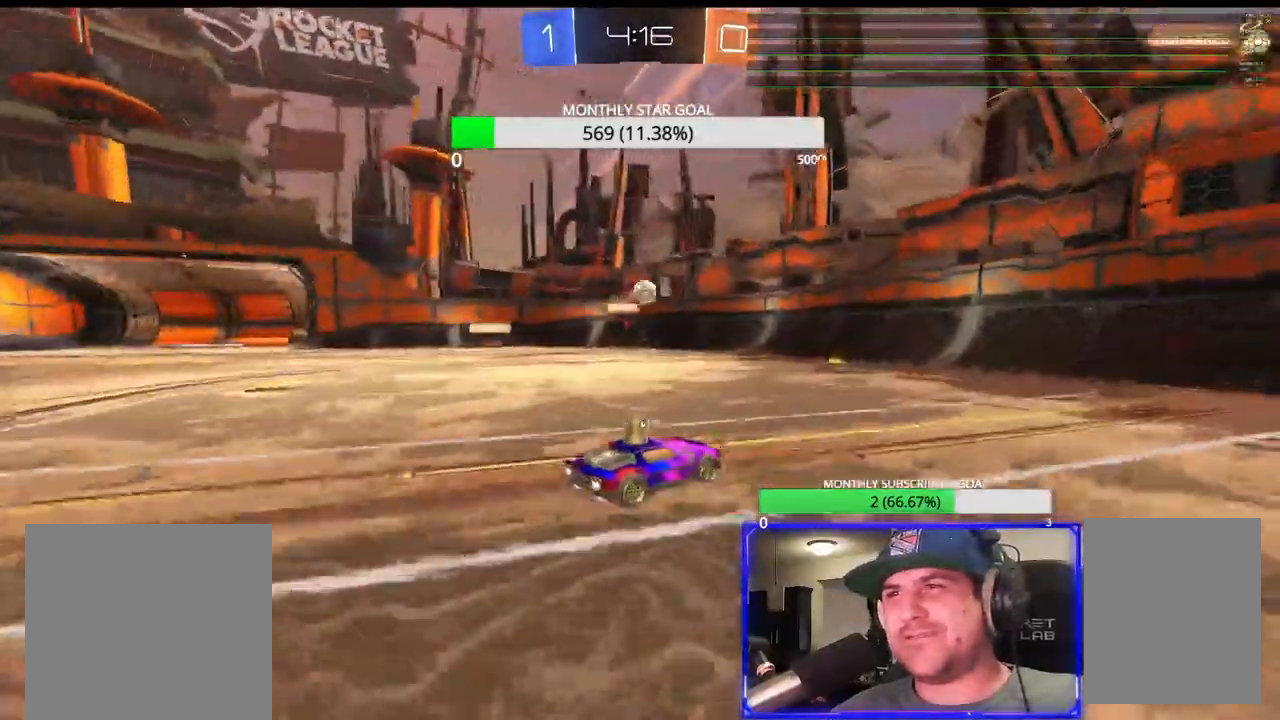
{"dt_ms": 500, "buttons": ["R1", "R2"], "left_stick": "left", "right_stick": "center", "events": [[50, "left_stick", "center"], [100, "L2", "up"], [100, "R2", "down"], [150, "R1", "down"], [150, "left_stick", "right"], [250, "left_stick", "center"], [467, "left_stick", "left"]]}
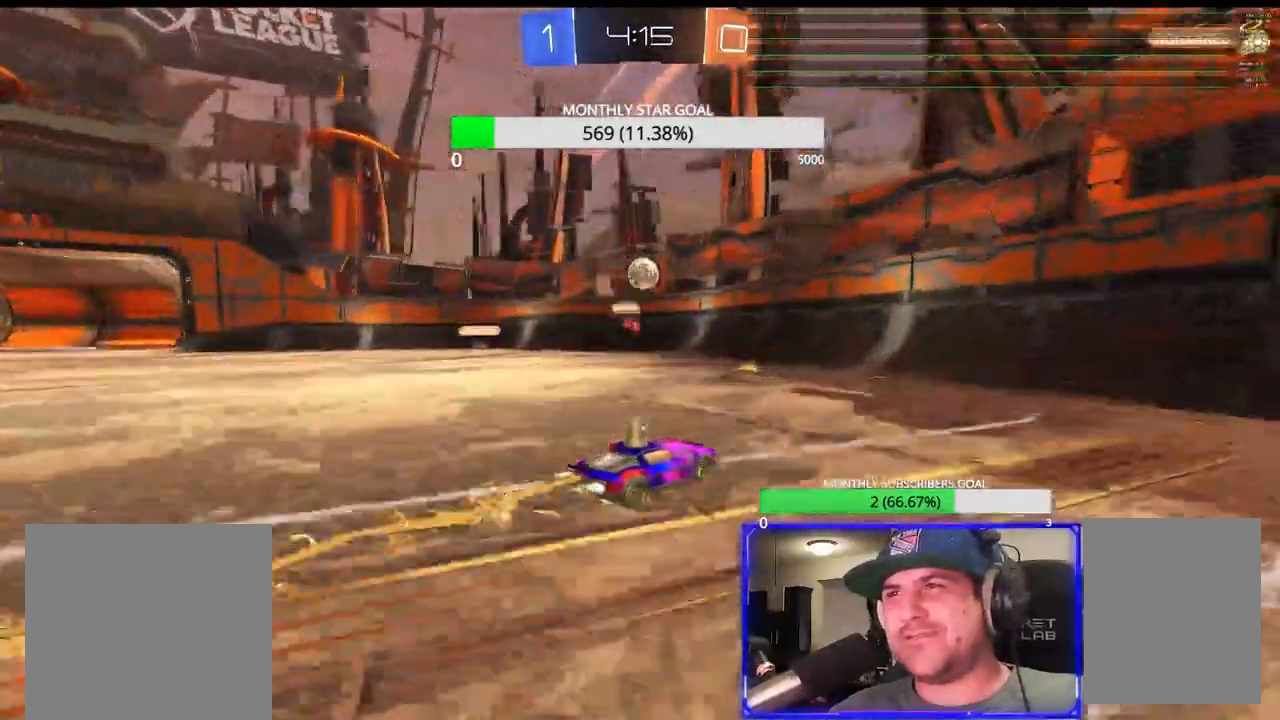
{"dt_ms": 500, "buttons": ["CROSS", "R1", "R2"], "left_stick": "up-right", "right_stick": "center", "events": [[200, "left_stick", "down"], [217, "CROSS", "down"], [350, "left_stick", "center"], [483, "left_stick", "up-right"]]}
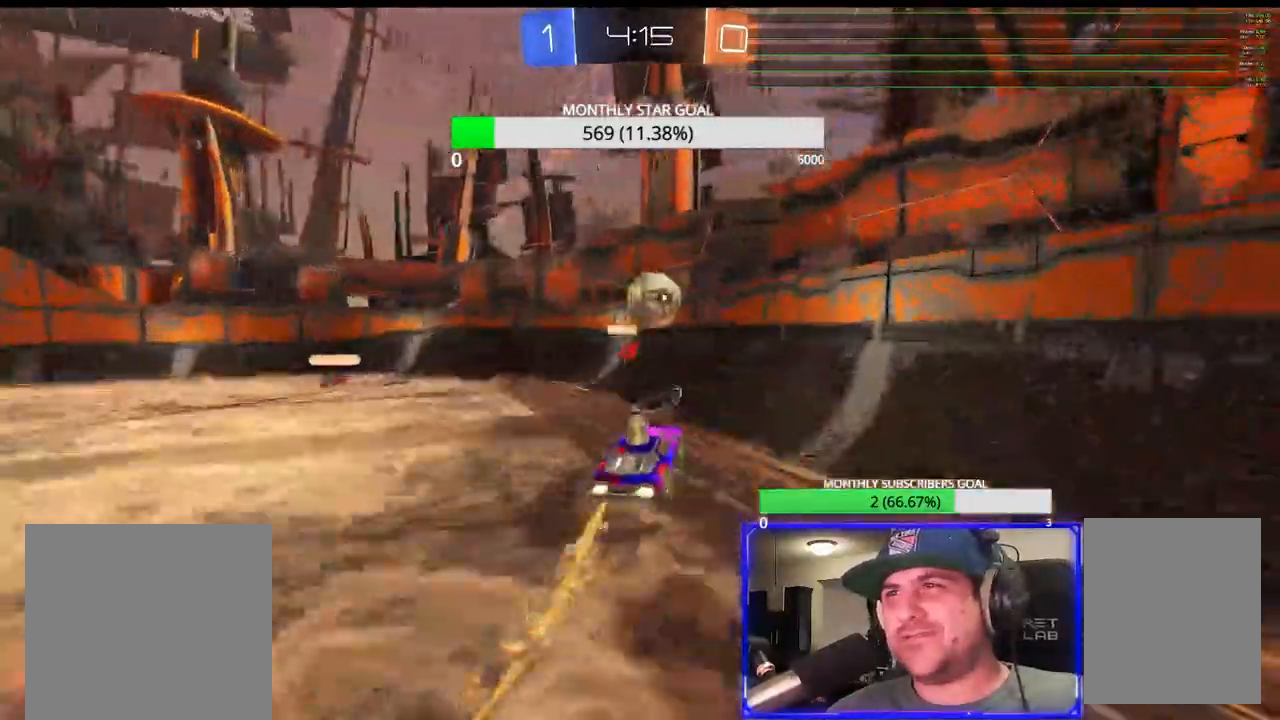
{"dt_ms": 500, "buttons": ["CROSS", "R2"], "left_stick": "center", "right_stick": "center", "events": [[117, "CROSS", "up"], [200, "L3", "down"], [200, "R1", "up"], [300, "CROSS", "down"], [367, "L3", "up"], [500, "left_stick", "center"]]}
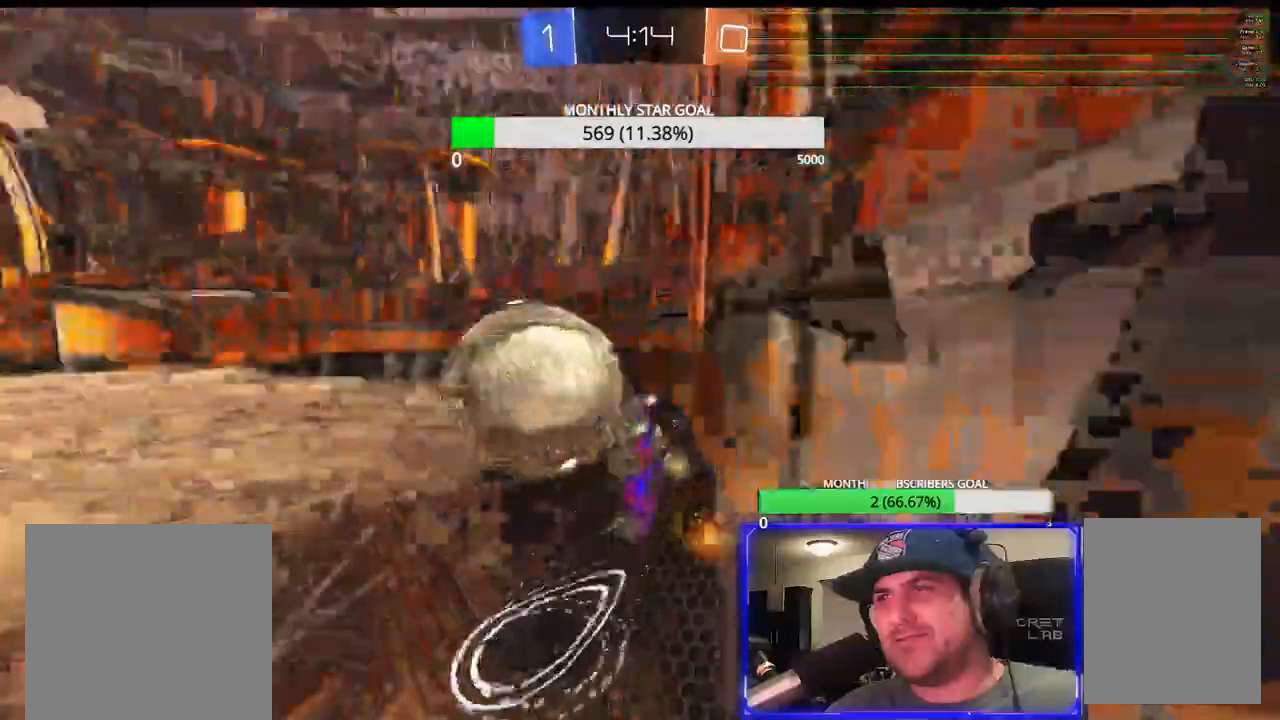
{"dt_ms": 500, "buttons": ["CROSS", "CIRCLE", "R2"], "left_stick": "left", "right_stick": "center", "events": [[17, "CROSS", "up"], [133, "CROSS", "down"], [217, "R1", "down"], [250, "left_stick", "left"], [350, "R1", "up"], [400, "CIRCLE", "down"], [400, "CROSS", "up"], [483, "CROSS", "down"]]}
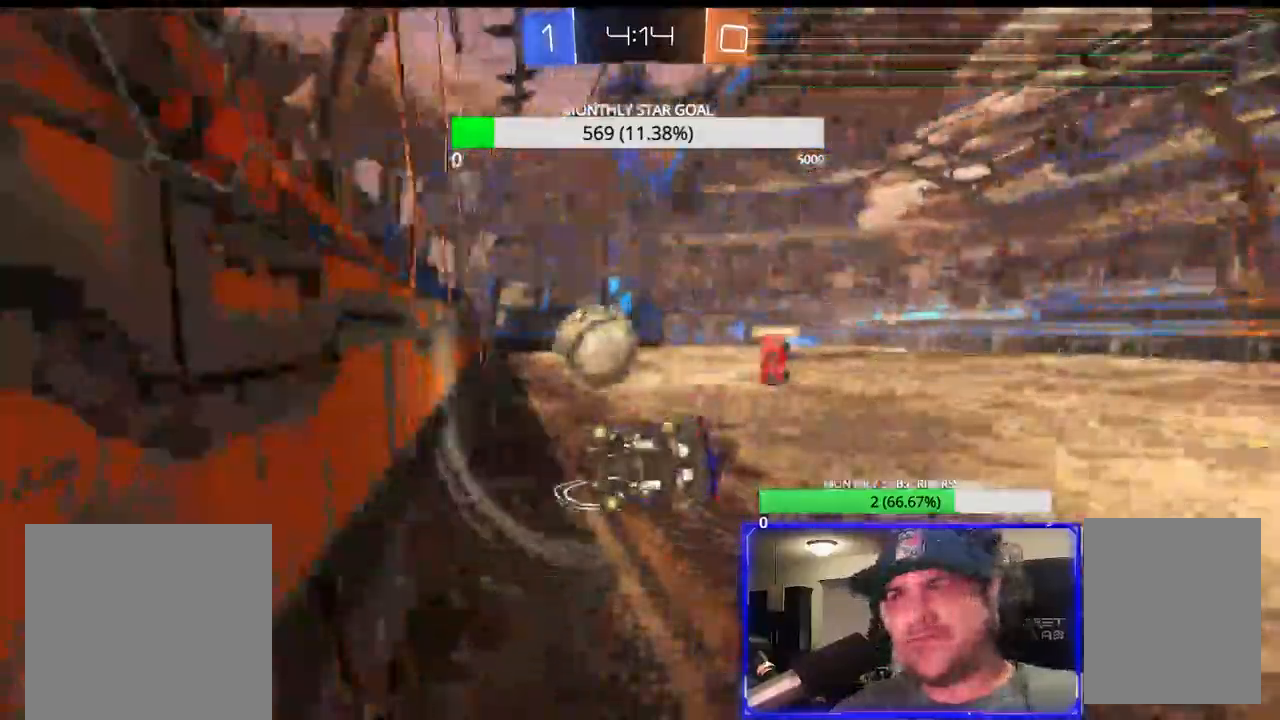
{"dt_ms": 500, "buttons": ["CROSS", "CIRCLE", "R2"], "left_stick": "left", "right_stick": "center", "events": []}
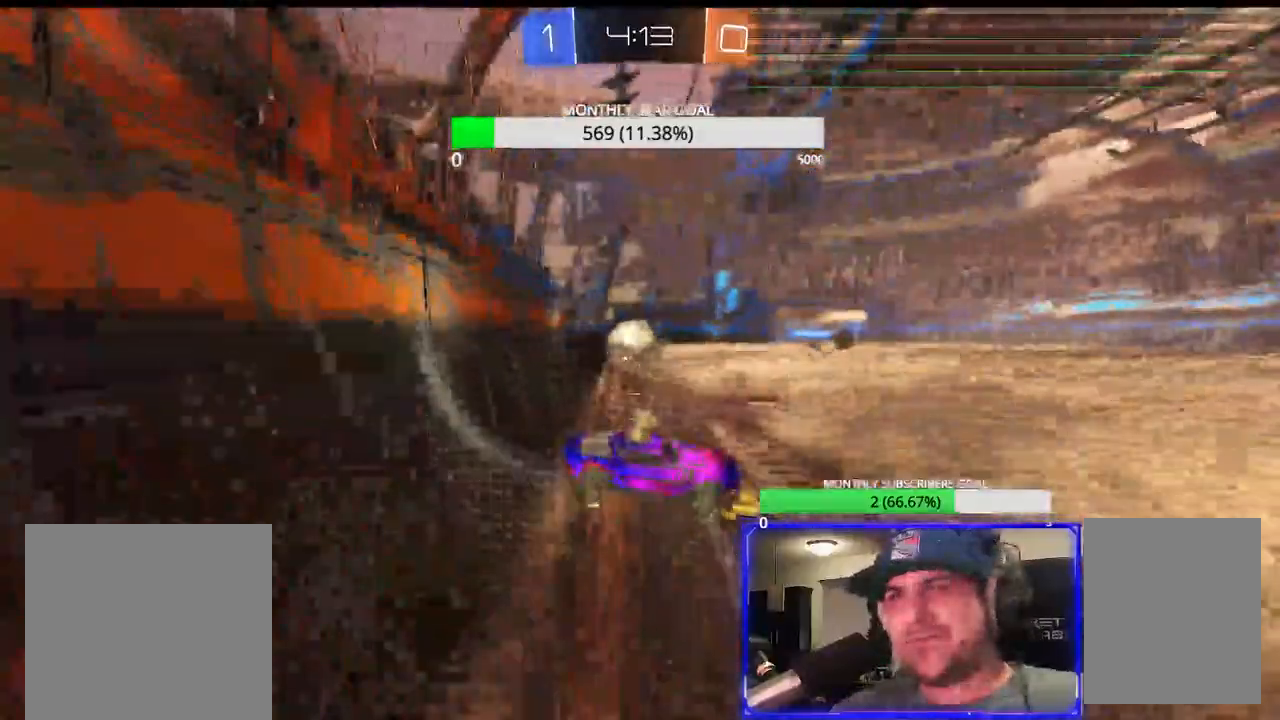
{"dt_ms": 500, "buttons": ["CIRCLE", "R1", "R2"], "left_stick": "right", "right_stick": "center", "events": [[283, "R1", "down"], [300, "left_stick", "center"], [417, "CROSS", "up"], [467, "left_stick", "right"]]}
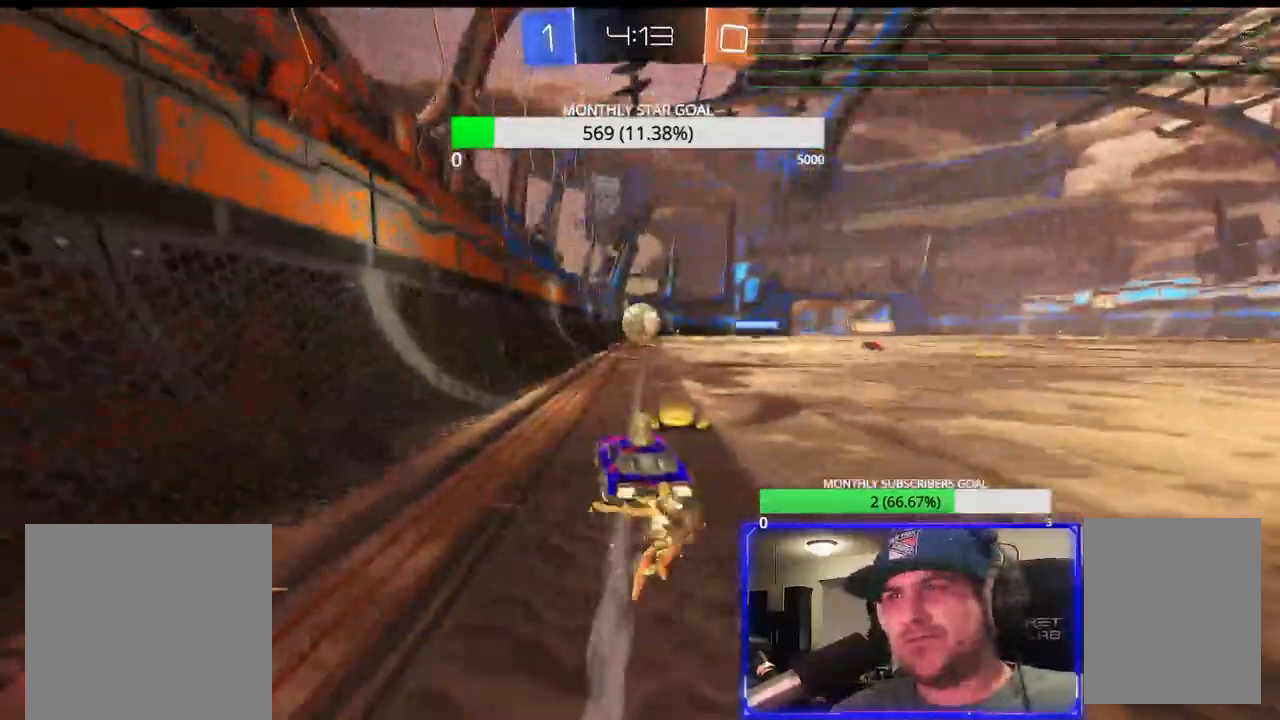
{"dt_ms": 500, "buttons": ["CIRCLE", "R1", "R2"], "left_stick": "center", "right_stick": "center", "events": [[83, "left_stick", "center"], [367, "CROSS", "down"], [483, "CROSS", "up"]]}
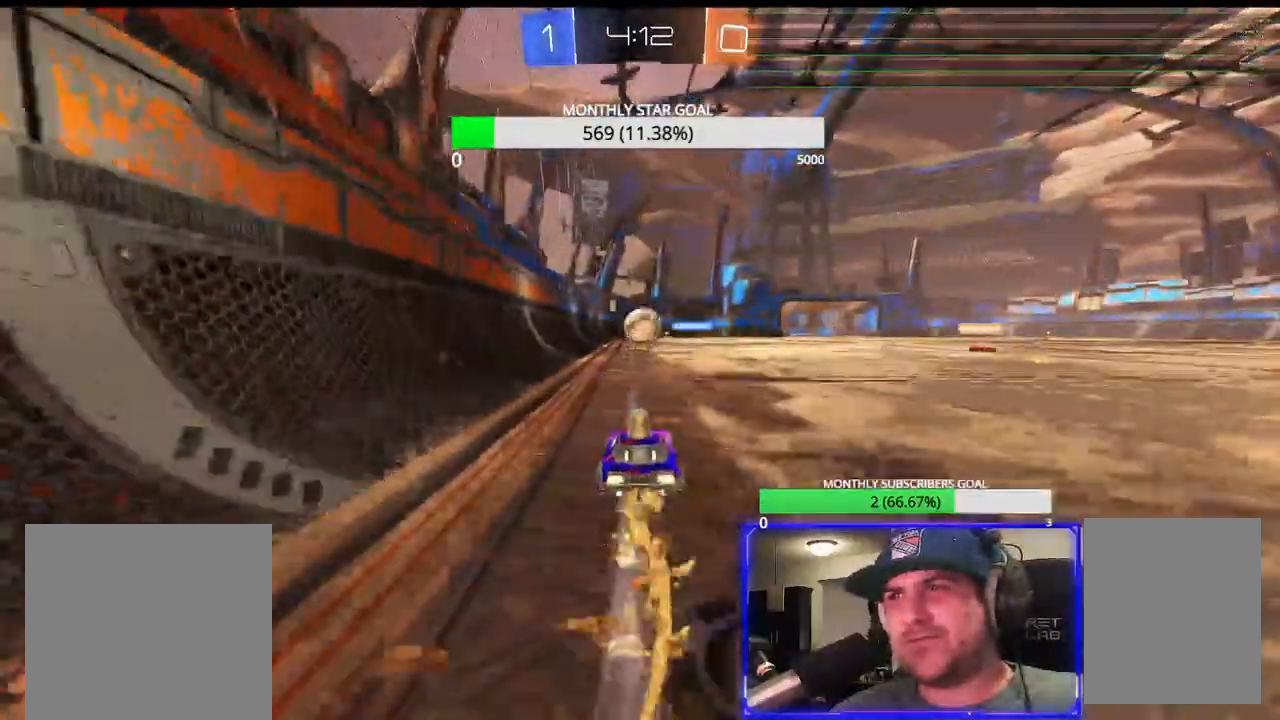
{"dt_ms": 500, "buttons": ["CIRCLE", "R1", "R2"], "left_stick": "center", "right_stick": "center", "events": []}
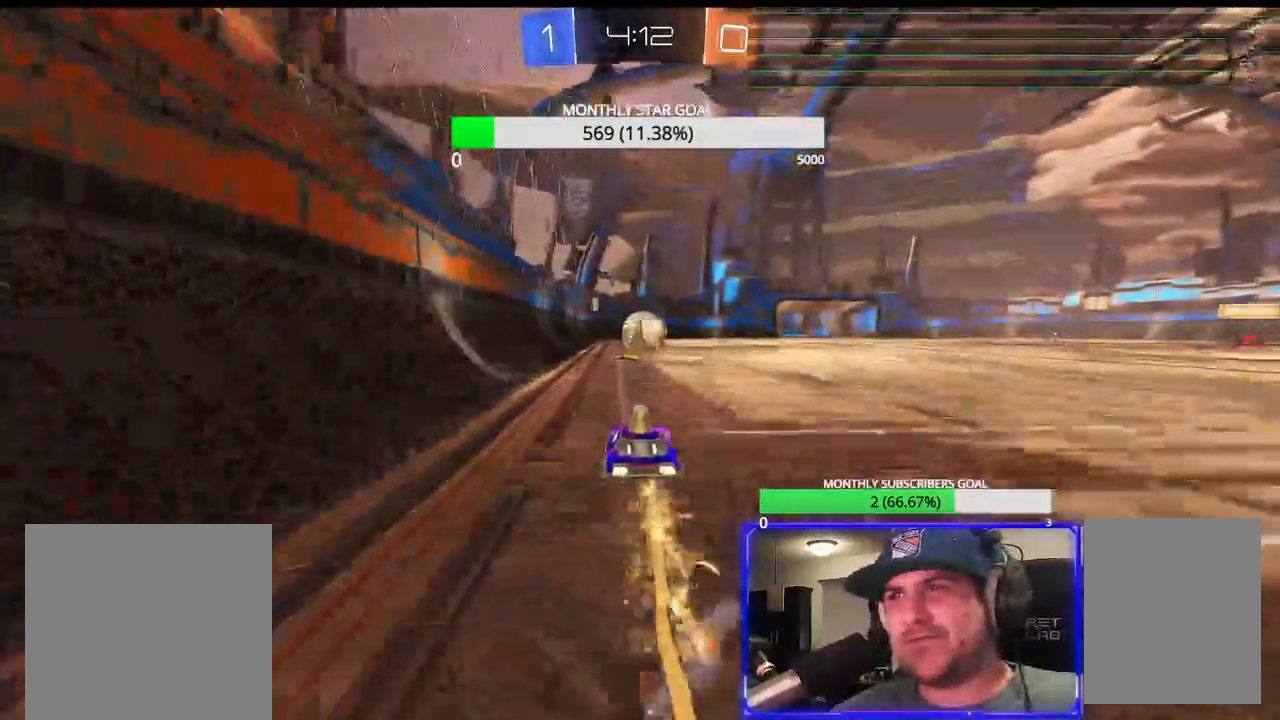
{"dt_ms": 500, "buttons": ["CIRCLE", "R1", "R2"], "left_stick": "center", "right_stick": "center", "events": []}
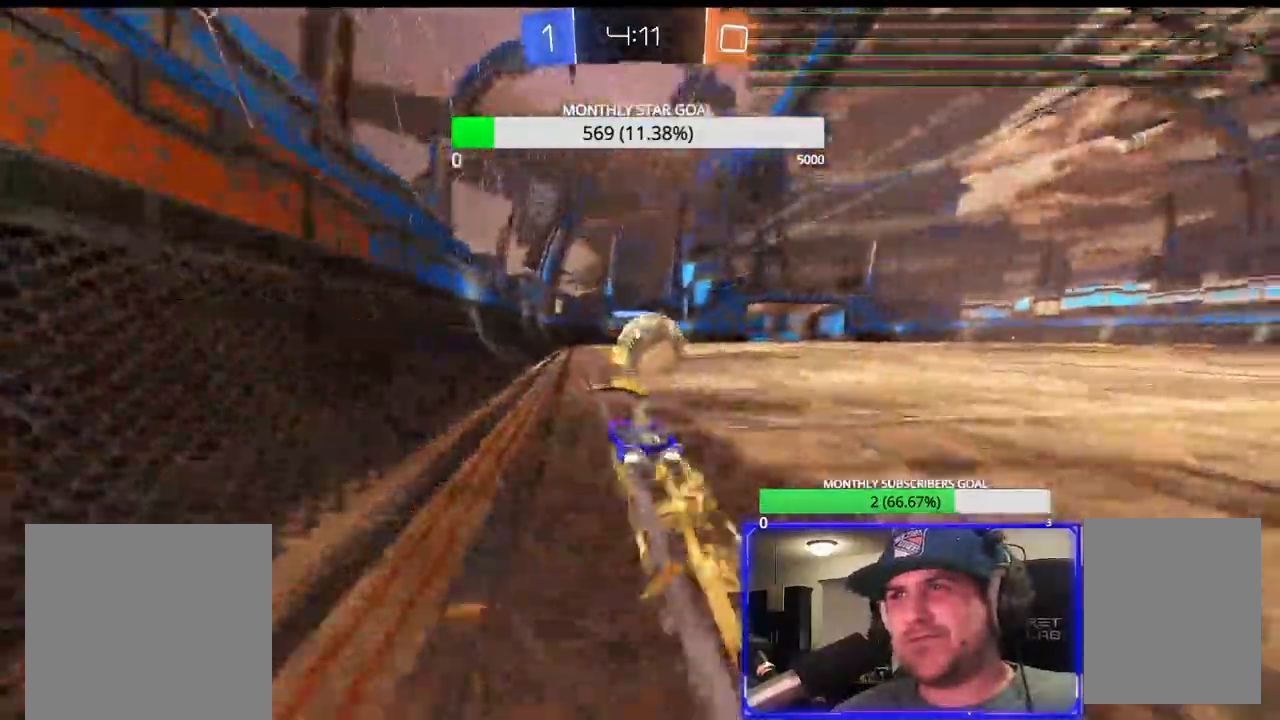
{"dt_ms": 500, "buttons": ["R2"], "left_stick": "down-right", "right_stick": "center"}
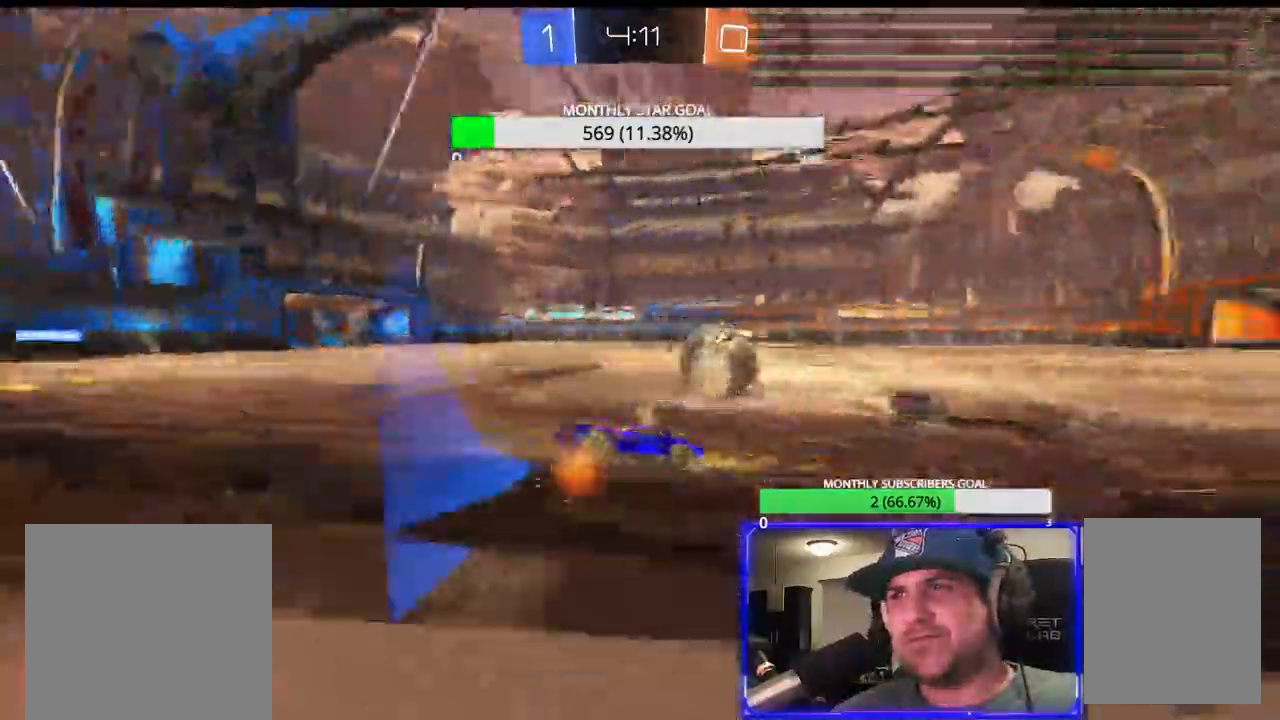
{"dt_ms": 500, "buttons": ["R1", "R2"], "left_stick": "right", "right_stick": "center", "events": [[50, "left_stick", "right"], [67, "R1", "down"], [367, "L1", "down"], [467, "L1", "up"]]}
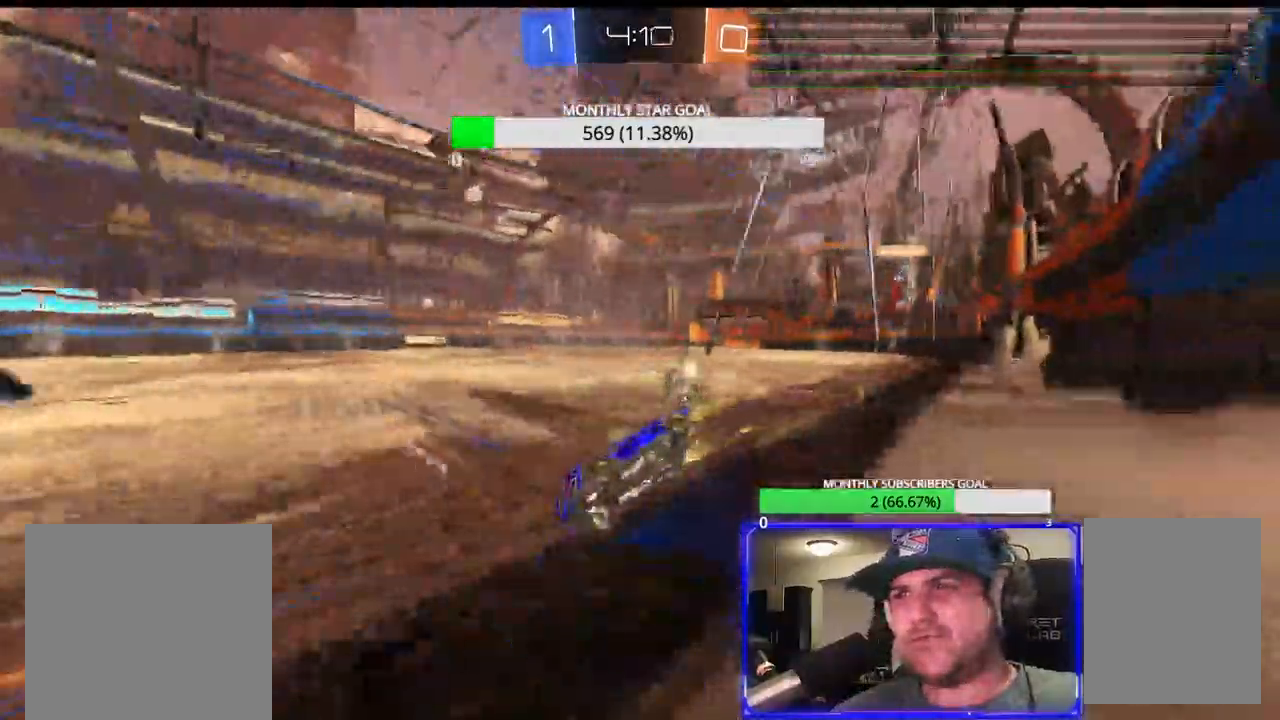
{"dt_ms": 500, "buttons": ["R2", "L3"], "left_stick": "right", "right_stick": "center", "events": [[17, "R1", "up"], [33, "L1", "down"], [33, "L3", "down"], [117, "L1", "up"], [183, "L1", "down"], [250, "L1", "up"], [333, "L1", "down"], [383, "L1", "up"]]}
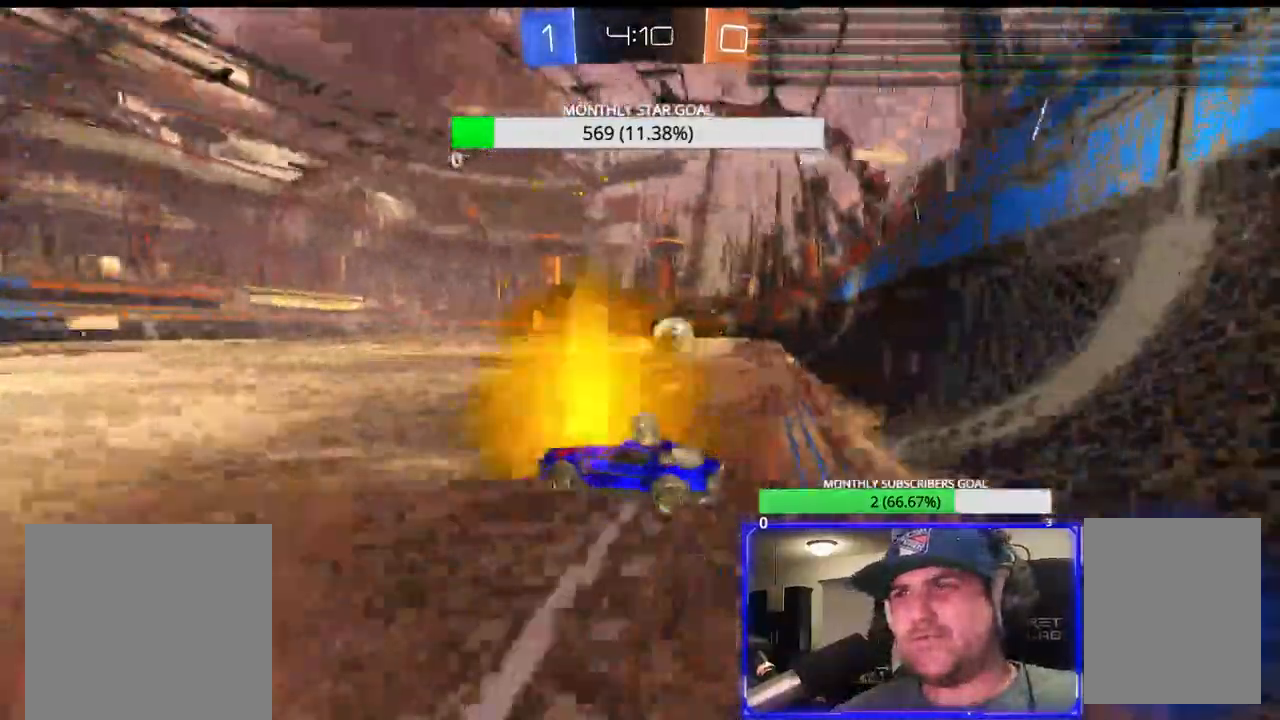
{"dt_ms": 500, "buttons": ["R1", "R2"], "left_stick": "center", "right_stick": "center", "events": [[300, "R1", "down"], [400, "L3", "up"], [467, "left_stick", "center"]]}
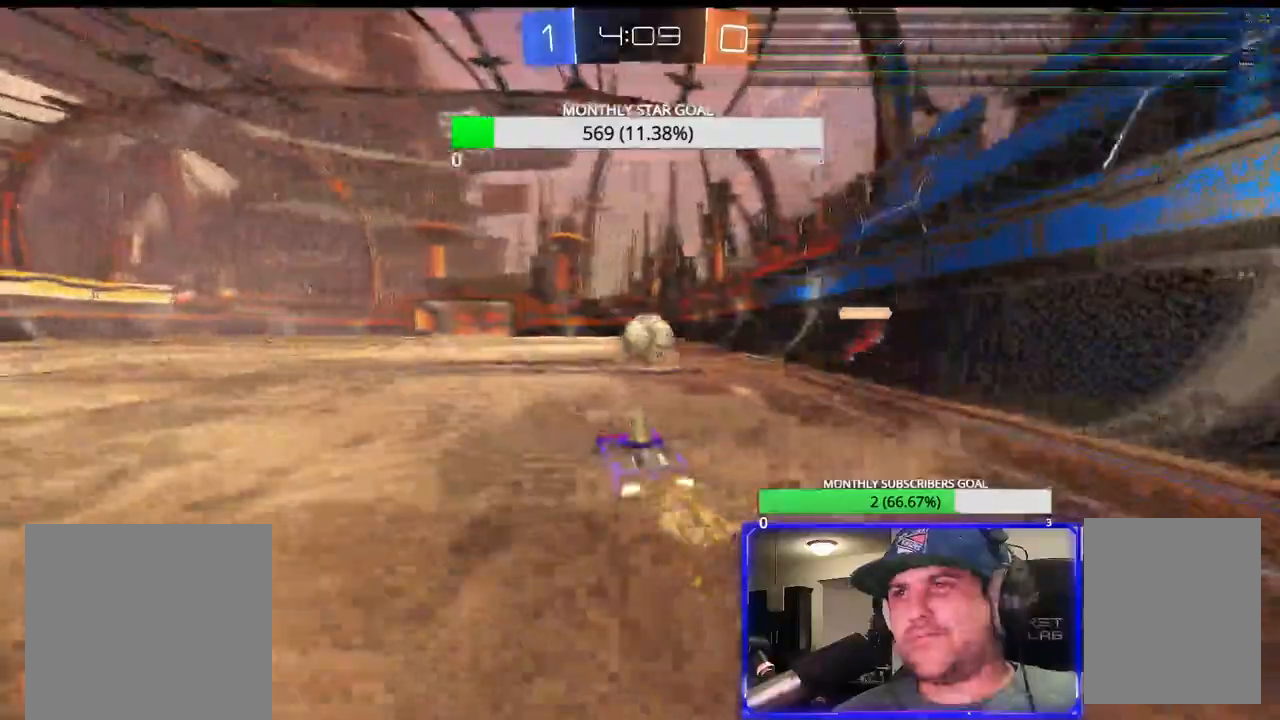
{"dt_ms": 500, "buttons": ["CROSS", "R2", "L3"], "left_stick": "right", "right_stick": "down", "events": [[167, "L3", "down"], [167, "left_stick", "left"], [333, "L3", "up"], [350, "CROSS", "down"], [350, "left_stick", "center"], [367, "right_stick", "down"], [417, "L3", "down"], [433, "left_stick", "right"], [467, "R1", "up"]]}
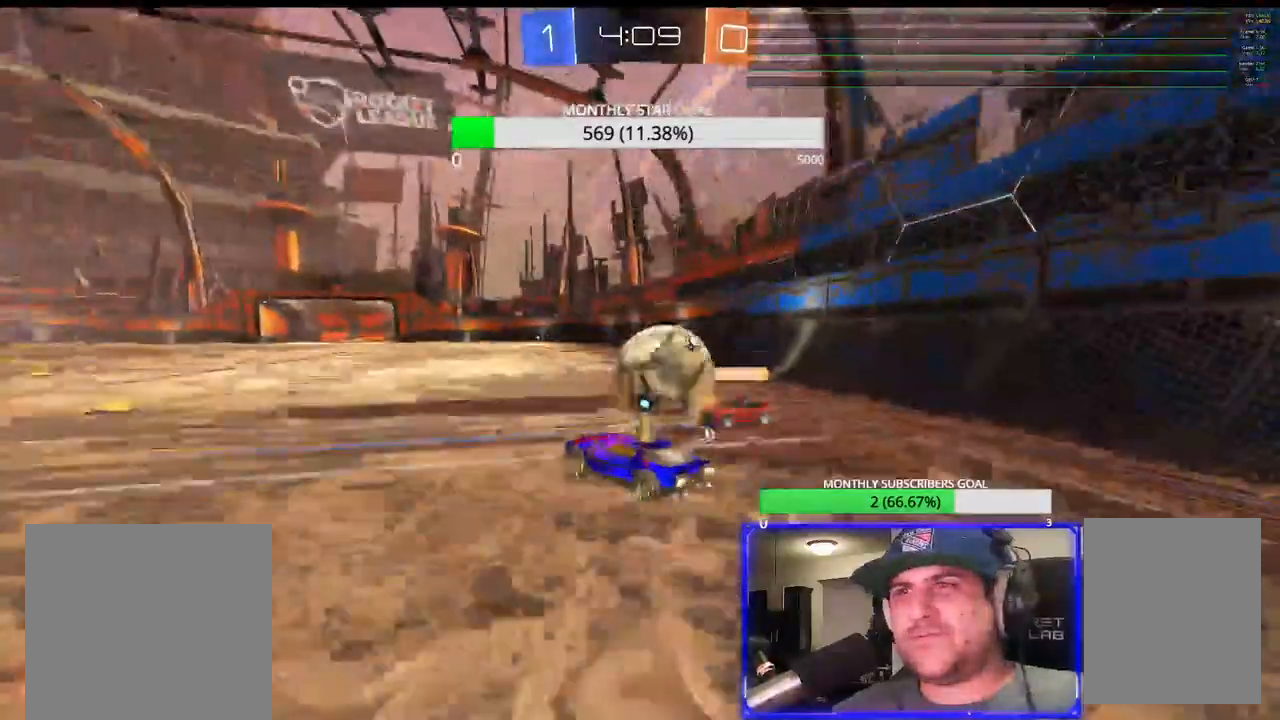
{"dt_ms": 500, "buttons": [], "left_stick": "center", "right_stick": "down", "events": [[17, "CROSS", "up"], [50, "R2", "up"], [67, "CROSS", "down"], [83, "left_stick", "down"], [300, "L3", "up"], [317, "CROSS", "up"], [333, "left_stick", "center"]]}
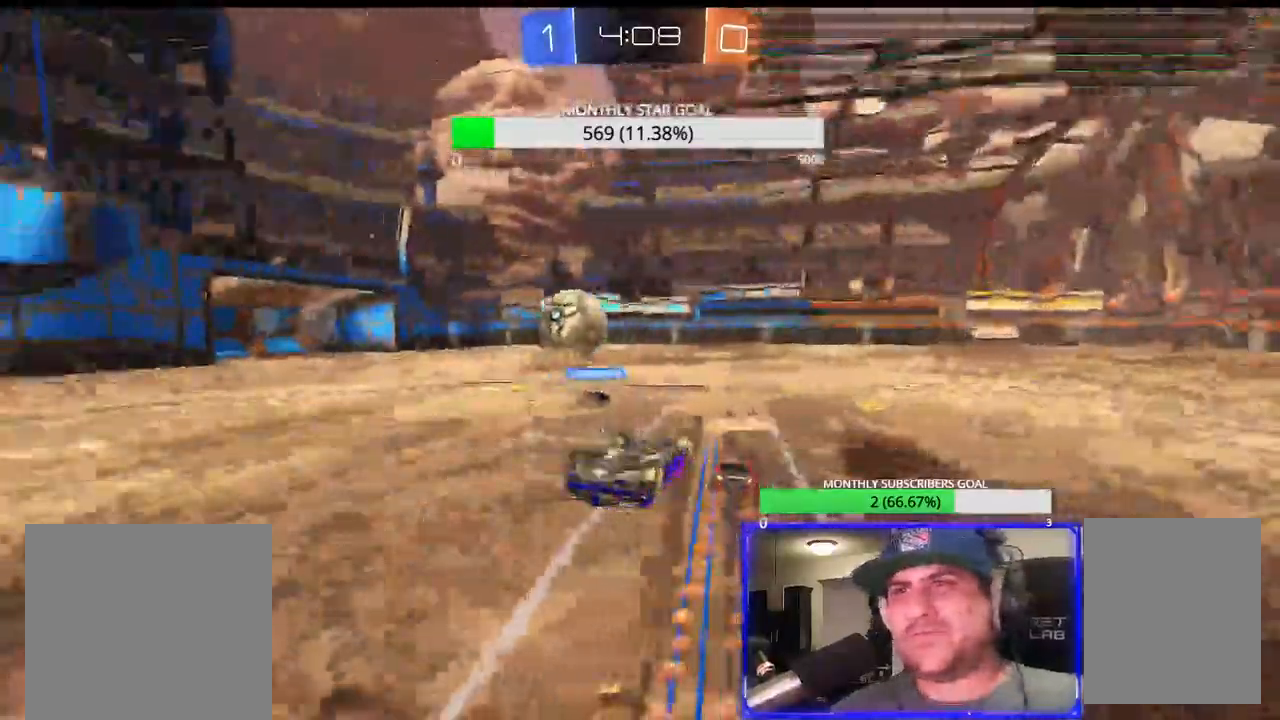
{"dt_ms": 500, "buttons": ["R2"], "left_stick": "down-left", "right_stick": "down"}
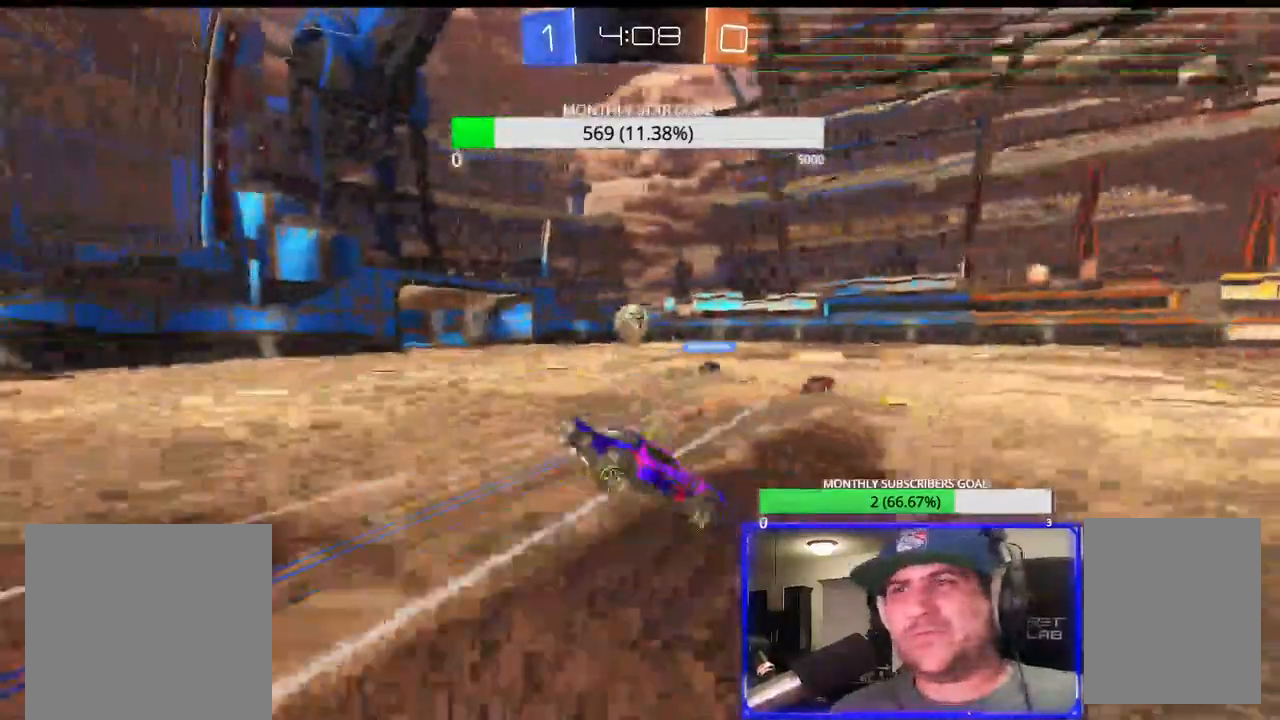
{"dt_ms": 1000, "buttons": ["R2"], "left_stick": "center", "right_stick": "center"}
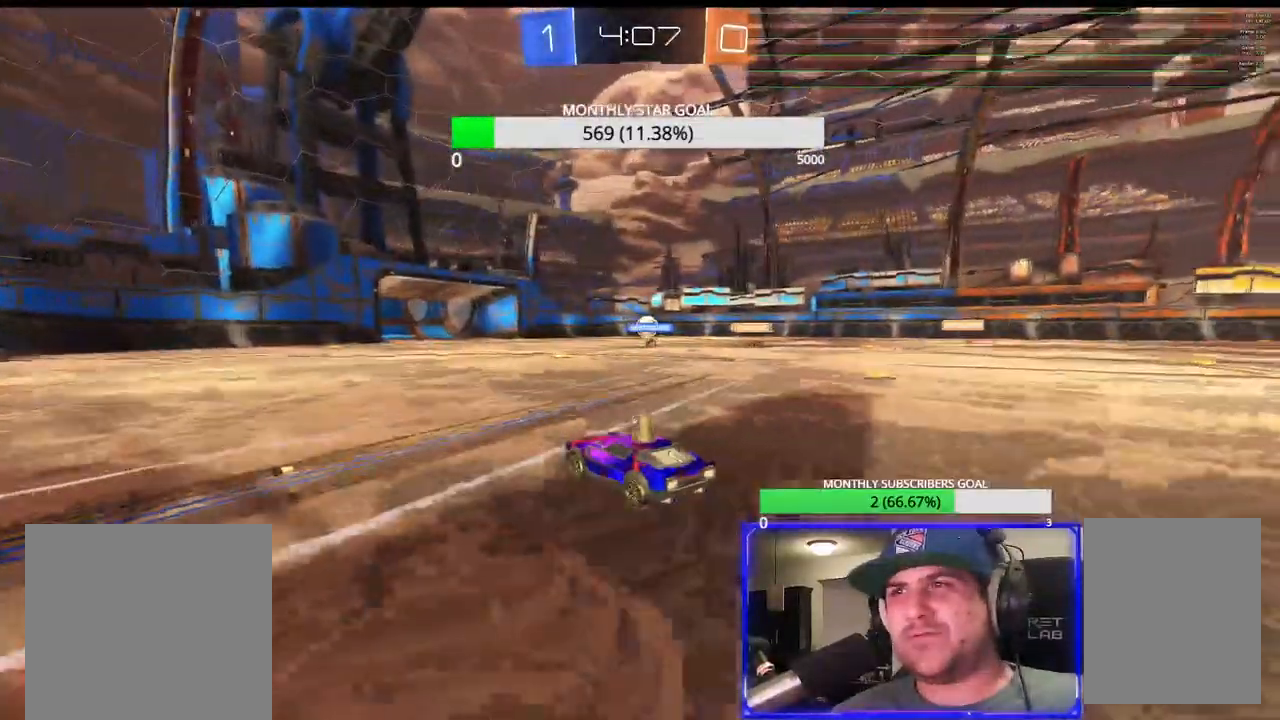
{"dt_ms": 500, "buttons": ["R2"], "left_stick": "center", "right_stick": "center", "events": [[250, "left_stick", "up-right"], [433, "left_stick", "center"]]}
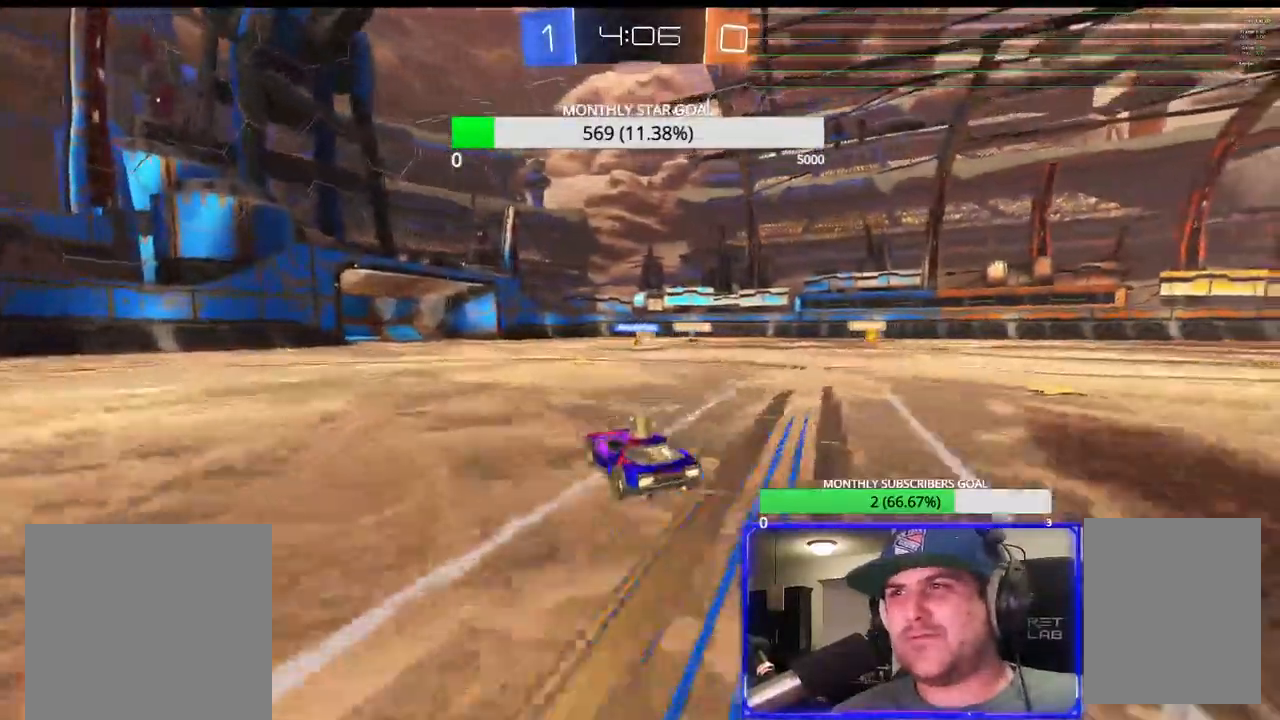
{"dt_ms": 500, "buttons": ["R2"], "left_stick": "center", "right_stick": "center", "events": [[267, "left_stick", "right"], [483, "left_stick", "center"]]}
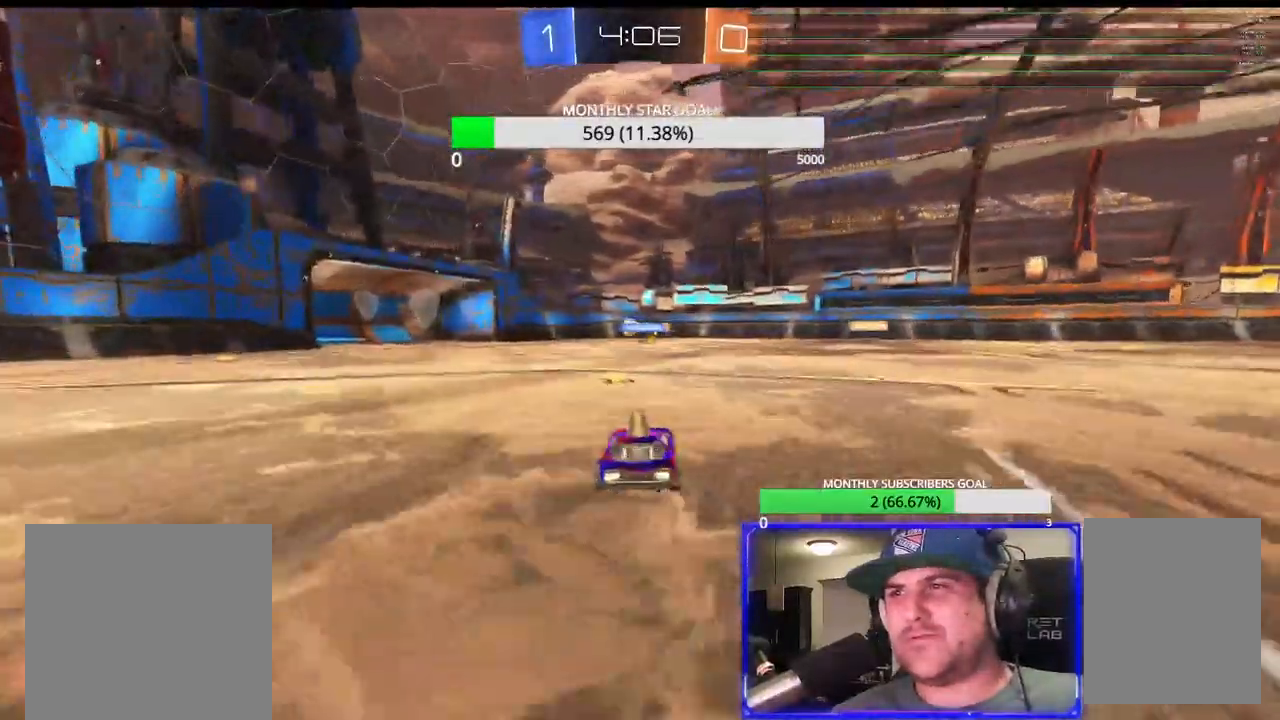
{"dt_ms": 500, "buttons": ["R2"], "left_stick": "center", "right_stick": "center", "events": [[167, "left_stick", "left"], [300, "R1", "down"], [500, "R1", "up"], [500, "left_stick", "center"]]}
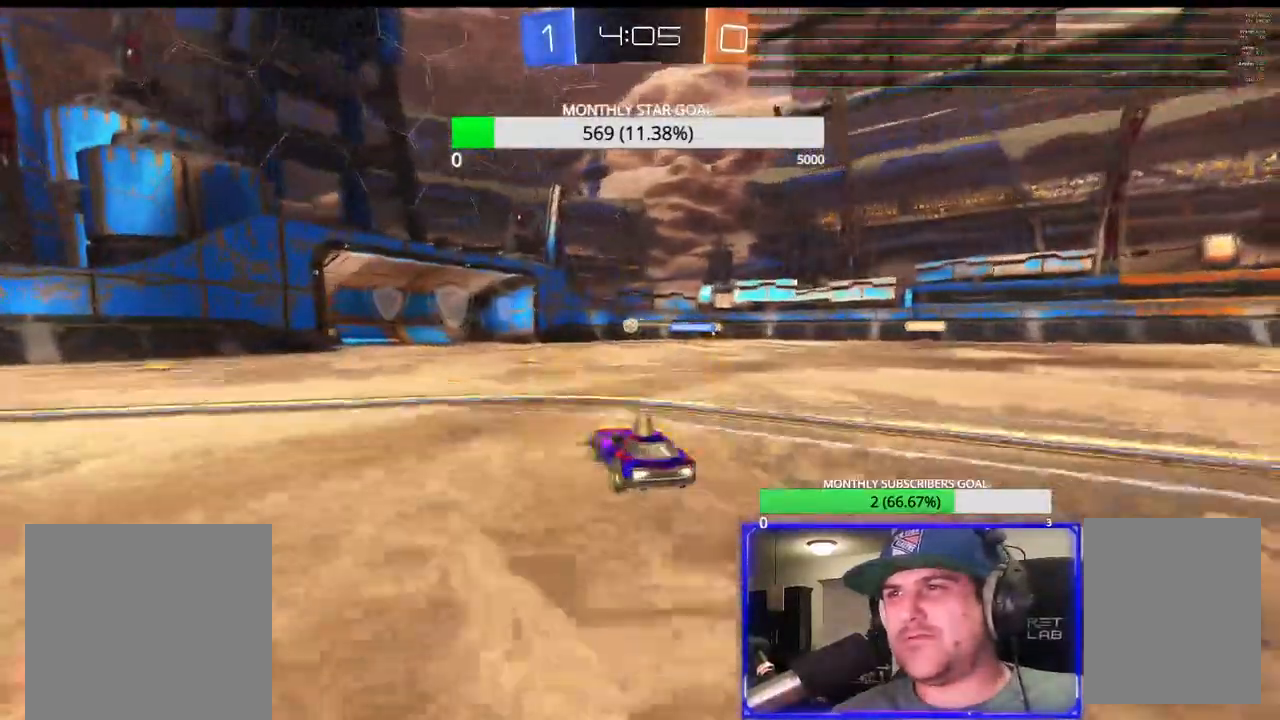
{"dt_ms": 500, "buttons": ["R2"], "left_stick": "right", "right_stick": "center", "events": [[217, "R1", "down"], [317, "R1", "up"], [450, "left_stick", "right"]]}
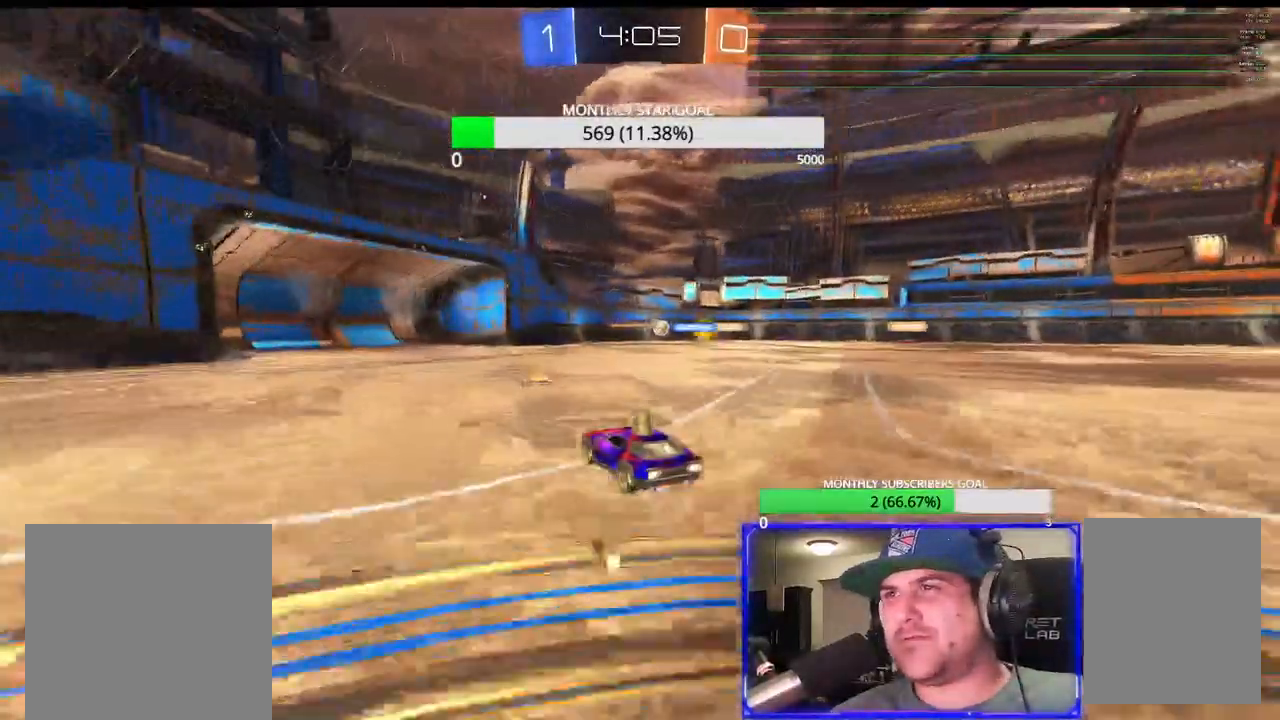
{"dt_ms": 500, "buttons": ["R2"], "left_stick": "center", "right_stick": "center", "events": [[50, "left_stick", "center"], [250, "left_stick", "left"], [283, "R1", "down"], [500, "R1", "up"], [500, "left_stick", "center"]]}